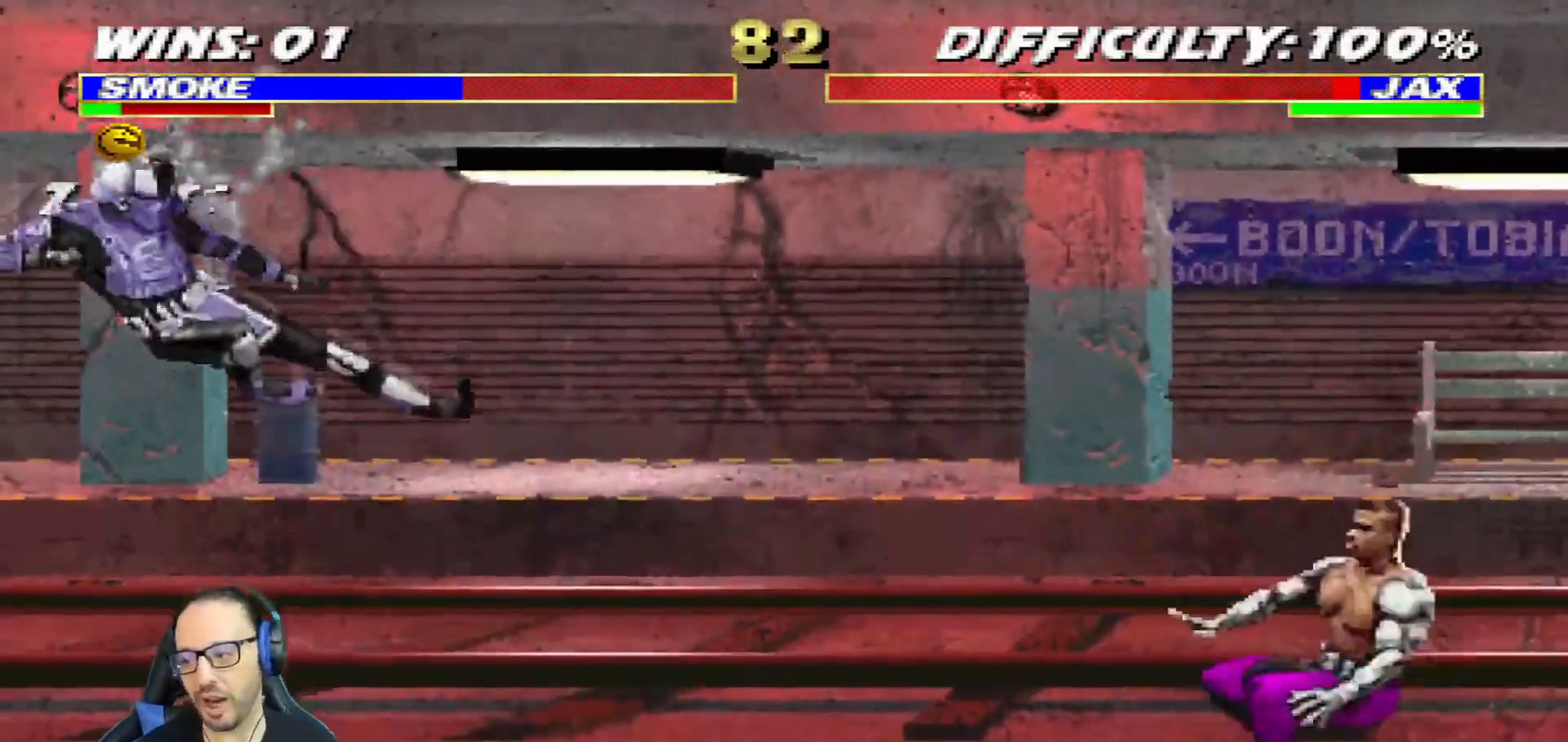
Gameplay with a controller (PlayStation layout); each line is a JSON object with the inputs held at the frame after it. "events" lists button and stick changes between this image and that frame as [ms after this image, input, new state], when the widget could be followed in between.
{"buttons": ["CIRCLE", "DPAD_RIGHT"], "left_stick": "center", "right_stick": "center", "events": [[50, "DPAD_RIGHT", "up"], [100, "DPAD_RIGHT", "down"], [217, "DPAD_RIGHT", "up"], [233, "CIRCLE", "down"], [267, "DPAD_RIGHT", "down"], [350, "CIRCLE", "up"], [400, "CIRCLE", "down"]]}
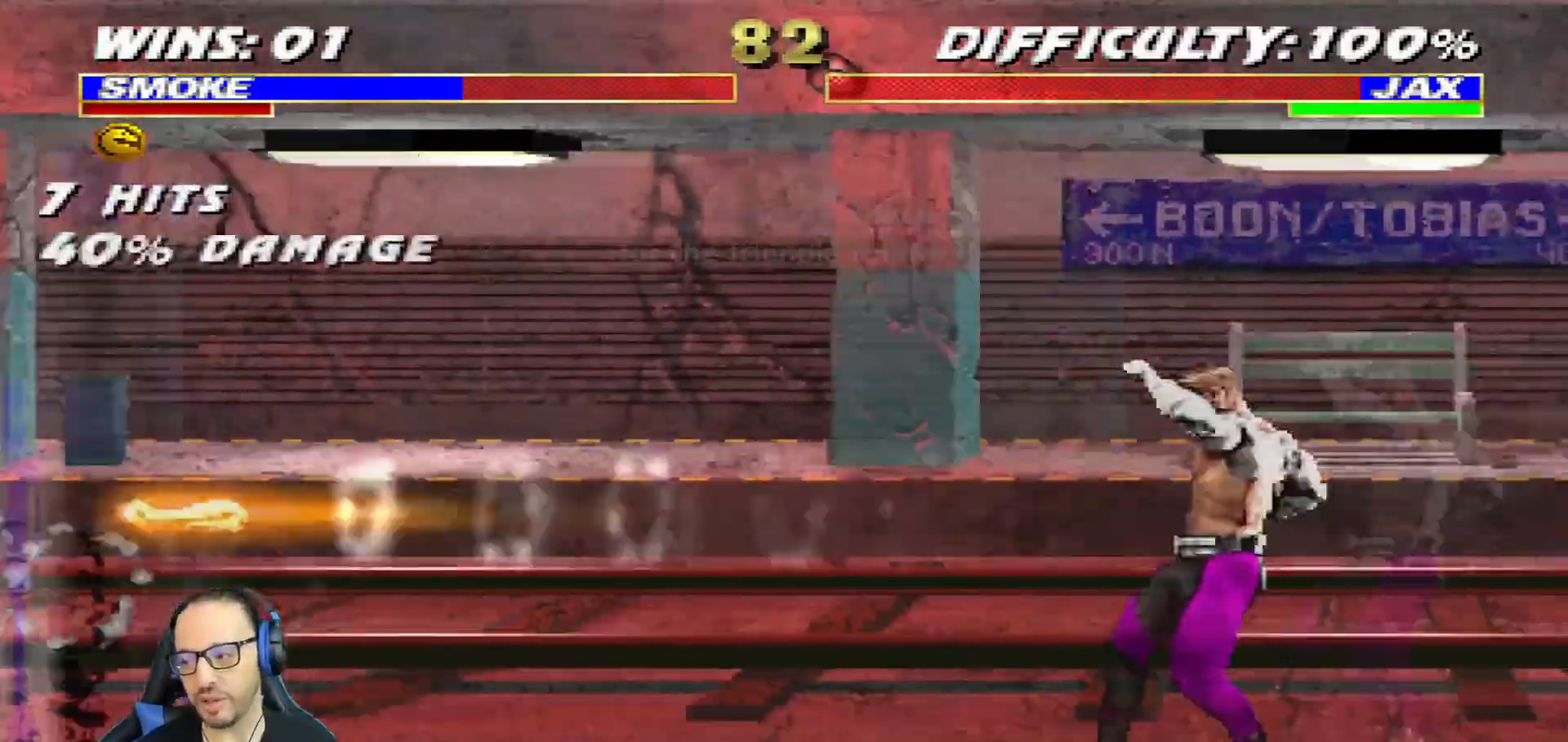
{"buttons": ["DPAD_RIGHT"], "left_stick": "center", "right_stick": "center", "events": [[34, "DPAD_RIGHT", "up"], [67, "CIRCLE", "up"], [117, "DPAD_RIGHT", "down"], [234, "DPAD_RIGHT", "up"], [301, "DPAD_RIGHT", "down"], [401, "DPAD_RIGHT", "up"], [484, "DPAD_RIGHT", "down"]]}
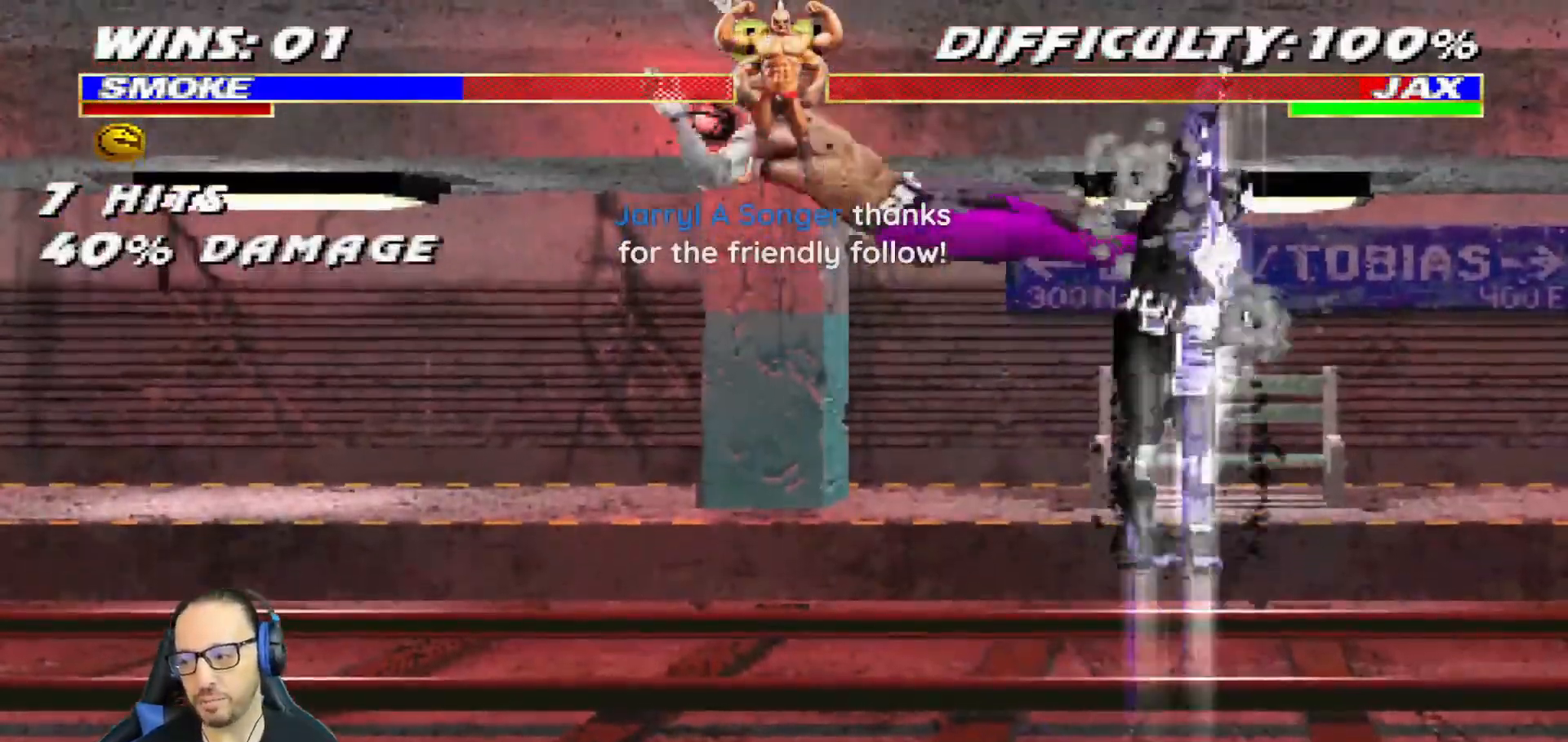
{"buttons": ["CROSS"], "left_stick": "center", "right_stick": "center", "events": [[67, "DPAD_RIGHT", "up"], [133, "DPAD_RIGHT", "down"], [217, "DPAD_RIGHT", "up"], [267, "CROSS", "down"], [267, "DPAD_RIGHT", "down"], [417, "DPAD_RIGHT", "up"]]}
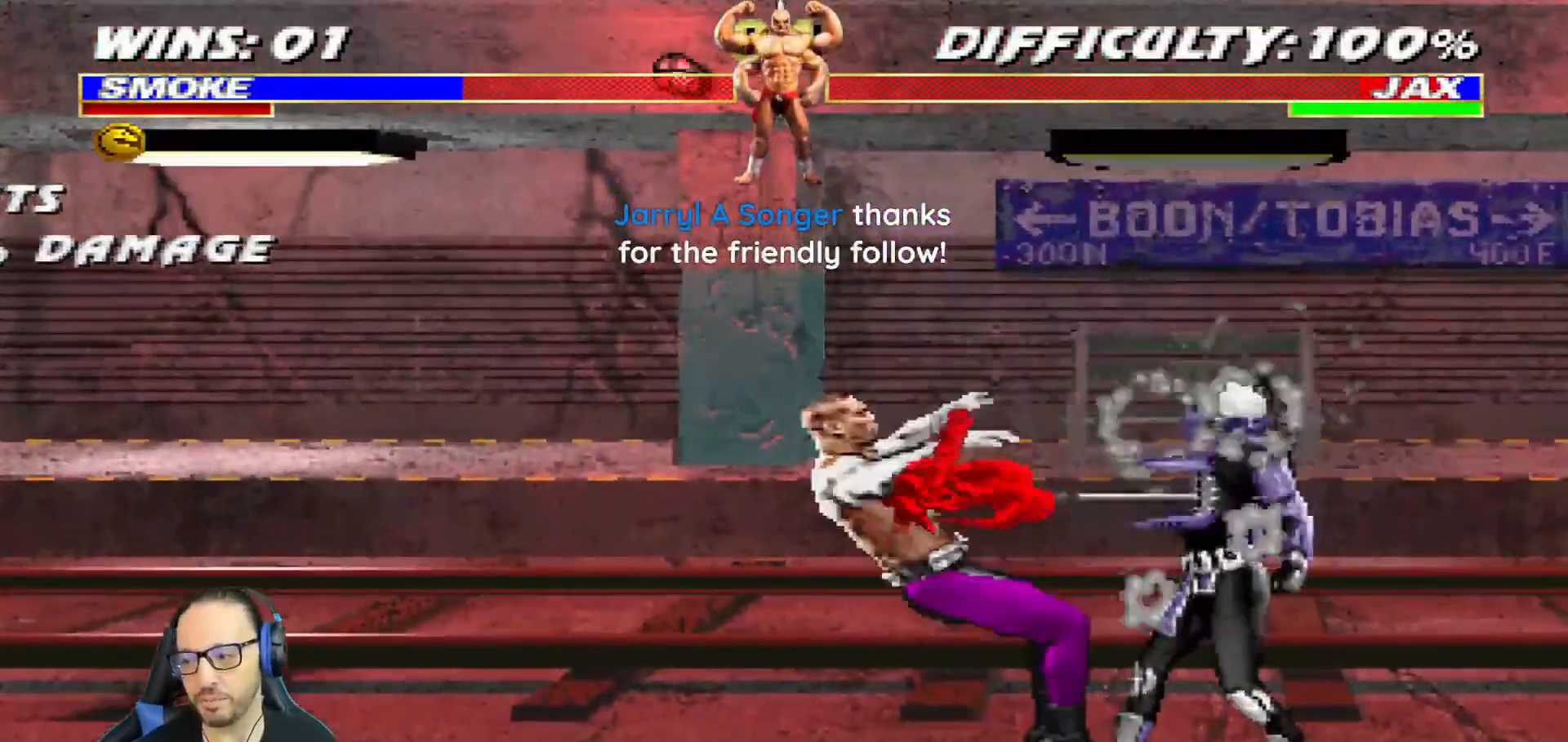
{"buttons": [], "left_stick": "center", "right_stick": "center", "events": [[117, "CROSS", "up"]]}
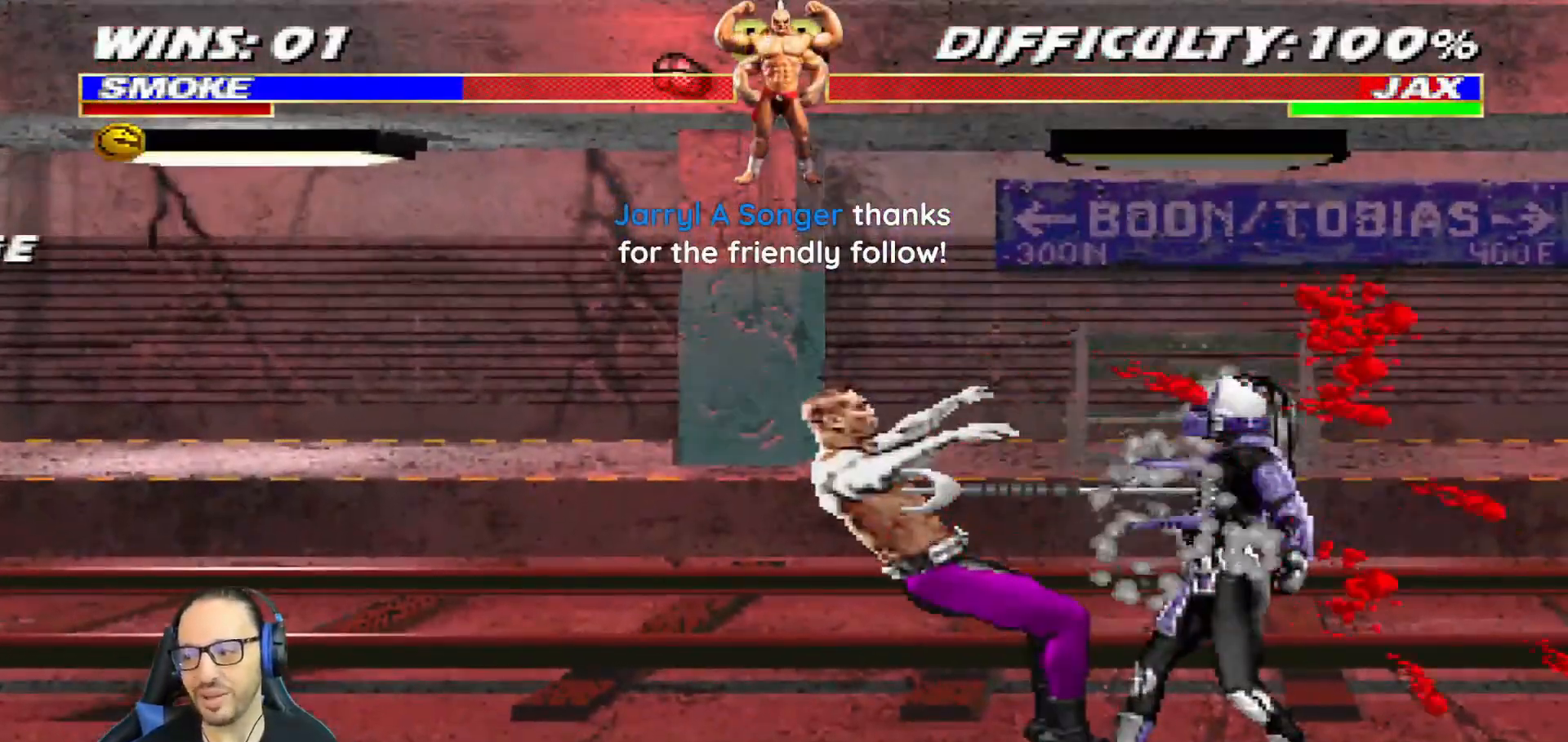
{"buttons": [], "left_stick": "center", "right_stick": "center", "events": [[150, "DPAD_DOWN", "down"], [167, "L1", "down"], [384, "DPAD_DOWN", "up"], [417, "L1", "up"]]}
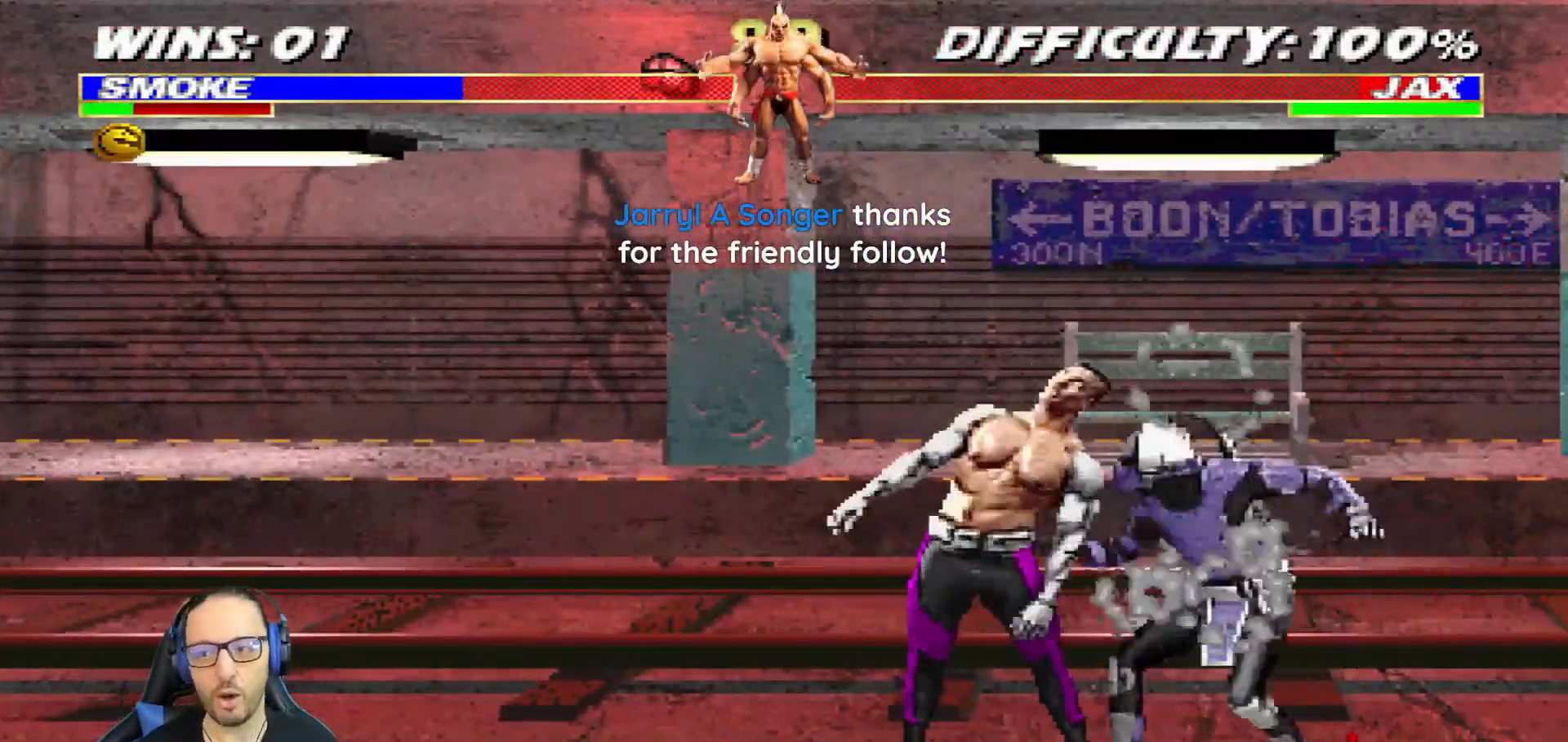
{"buttons": ["TRIANGLE", "L1", "DPAD_RIGHT"], "left_stick": "center", "right_stick": "center", "events": [[67, "DPAD_RIGHT", "down"], [84, "L1", "down"], [150, "TRIANGLE", "down"], [267, "TRIANGLE", "up"], [317, "TRIANGLE", "down"]]}
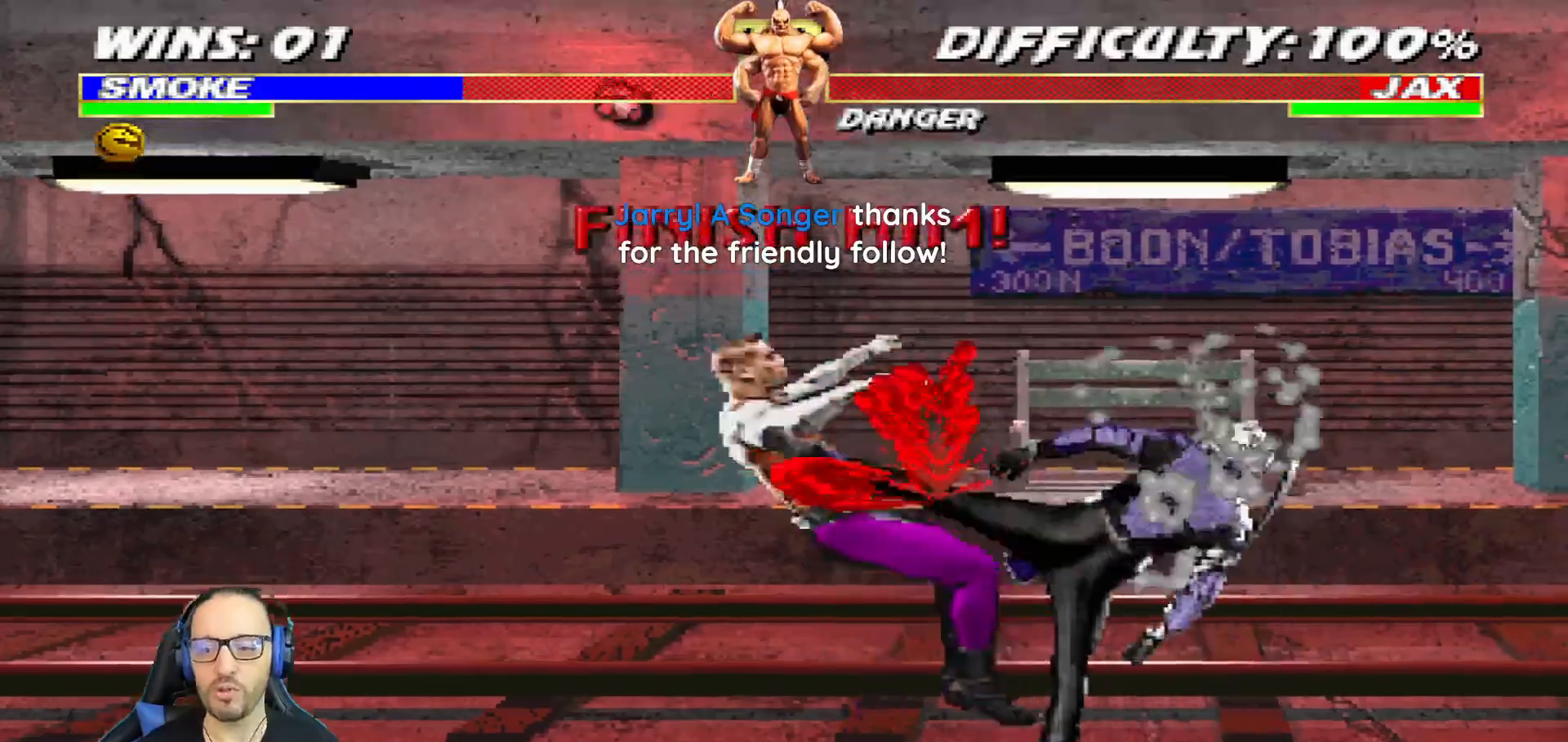
{"buttons": [], "left_stick": "center", "right_stick": "center", "events": [[33, "DPAD_RIGHT", "up"], [33, "TRIANGLE", "up"], [50, "L1", "up"]]}
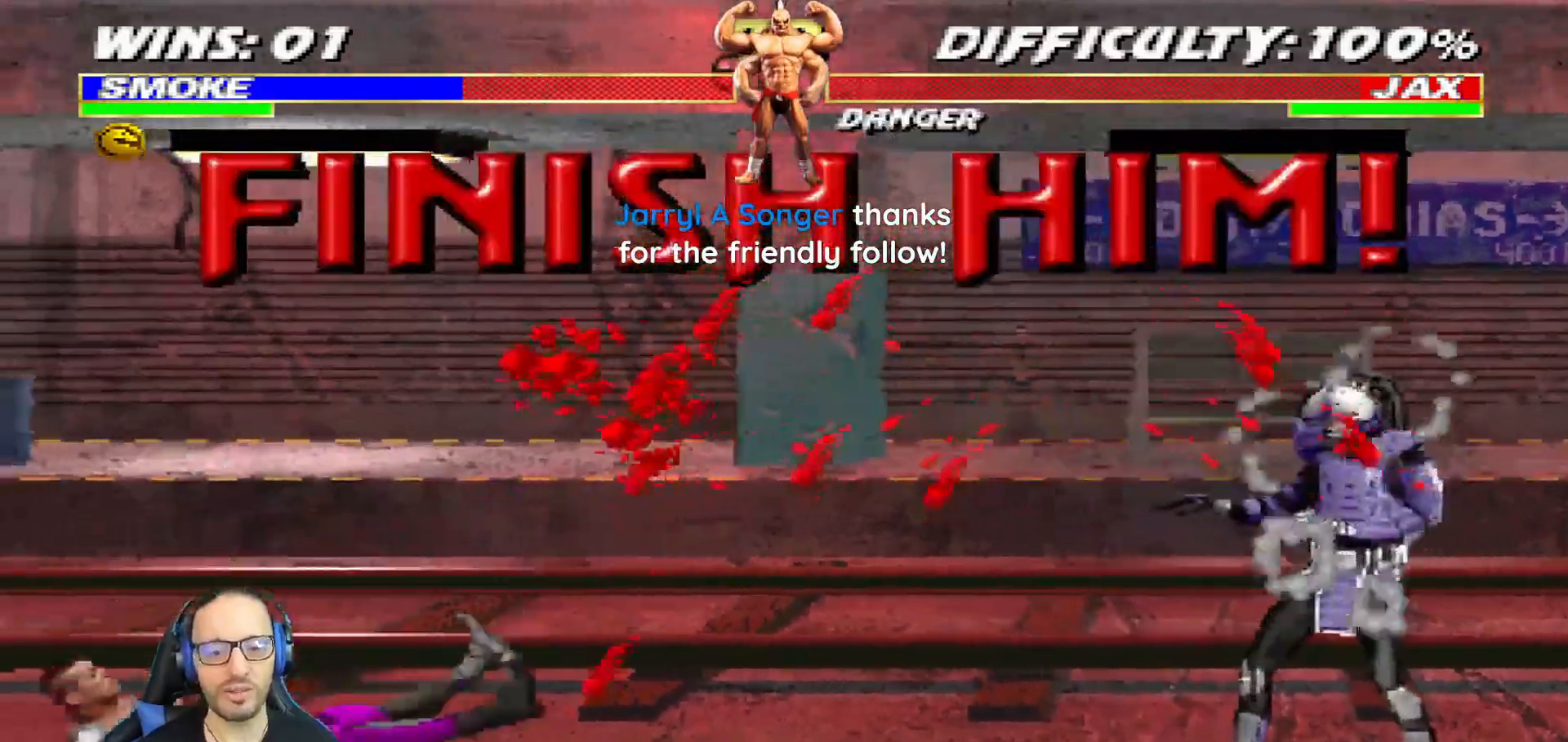
{"buttons": ["L1", "DPAD_LEFT"], "left_stick": "center", "right_stick": "center", "events": [[66, "DPAD_LEFT", "down"], [66, "L1", "down"]]}
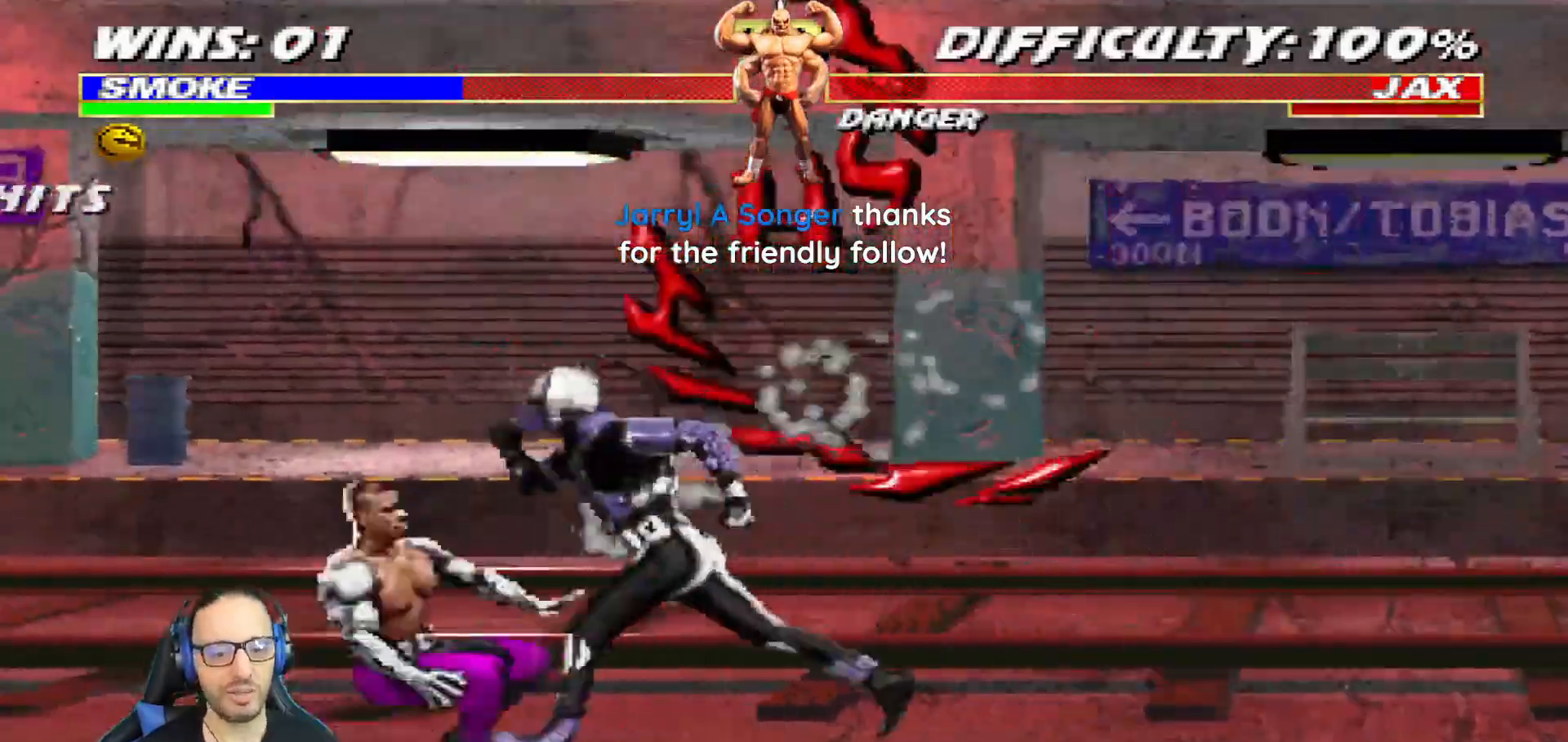
{"buttons": ["L1", "DPAD_DOWN"], "left_stick": "center", "right_stick": "center", "events": [[134, "DPAD_LEFT", "up"], [134, "L1", "up"], [217, "L1", "down"], [451, "DPAD_DOWN", "down"]]}
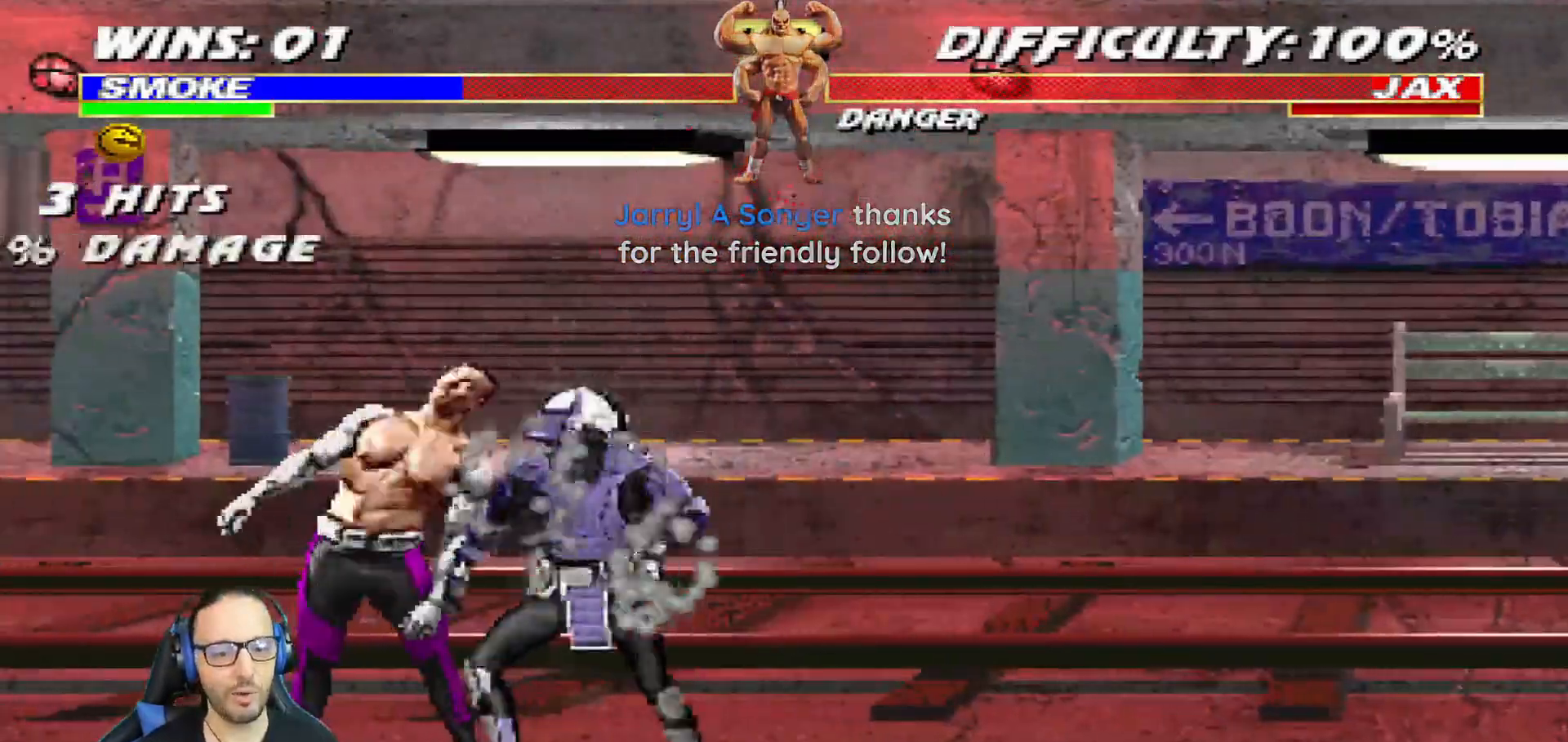
{"buttons": [], "left_stick": "center", "right_stick": "center", "events": [[300, "DPAD_DOWN", "up"], [350, "L1", "up"]]}